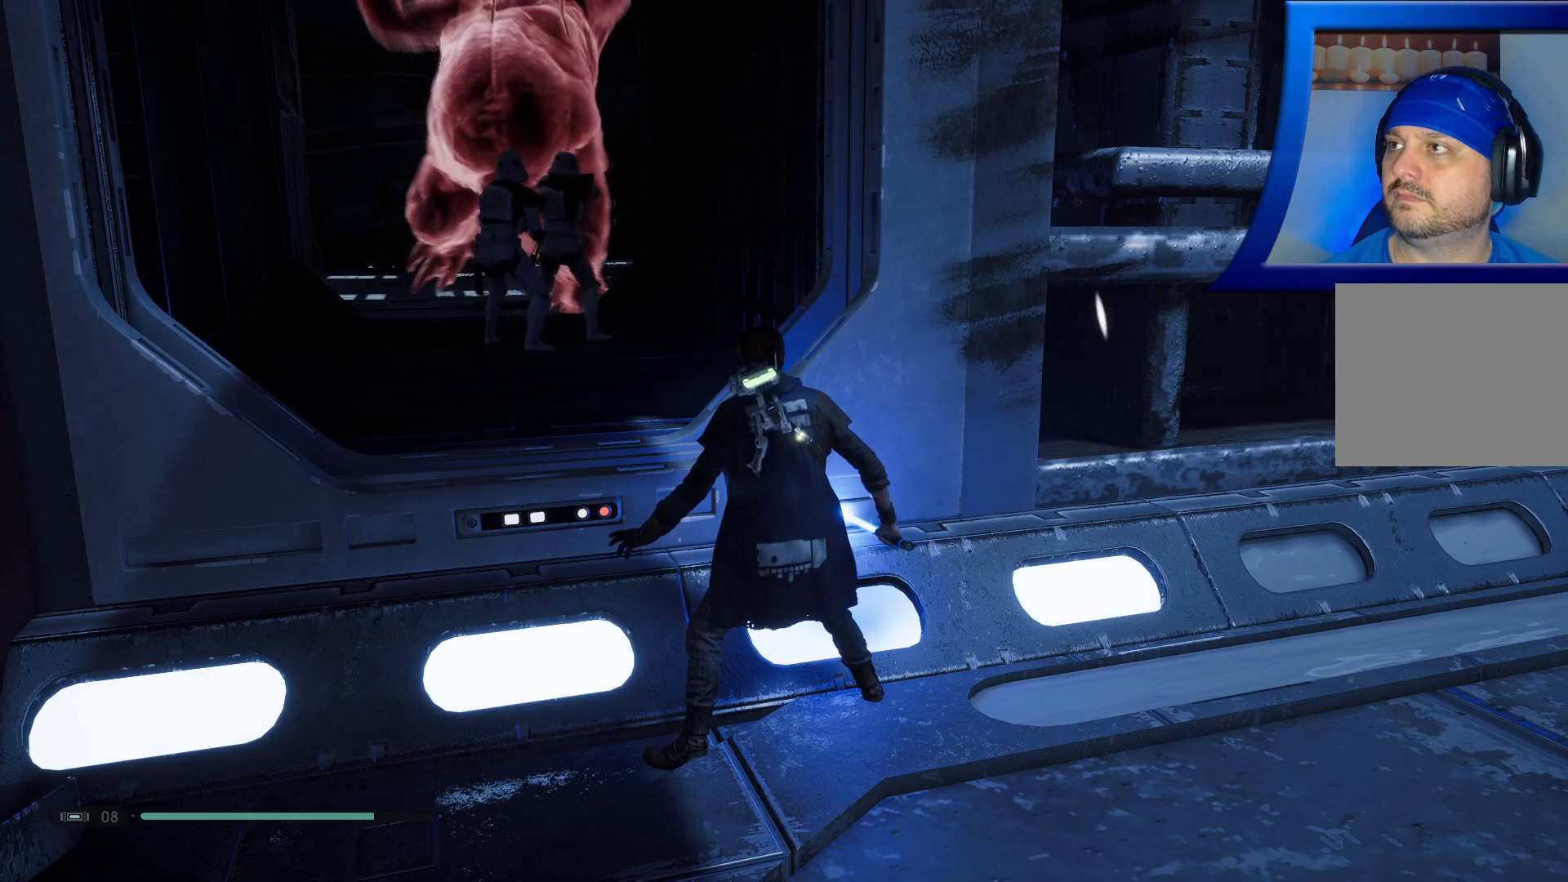
Gameplay with a controller (Xbox layout); each line is a JSON object with the inputs held at the frame after it. "events" lists button and stick changes between this image and that frame as [ms after this image, input, new state], when the widget could be followed in between. Not read: HOME.
{"buttons": [], "left_stick": "center", "right_stick": "center", "events": [[33, "left_stick", "up-right"], [233, "left_stick", "center"]]}
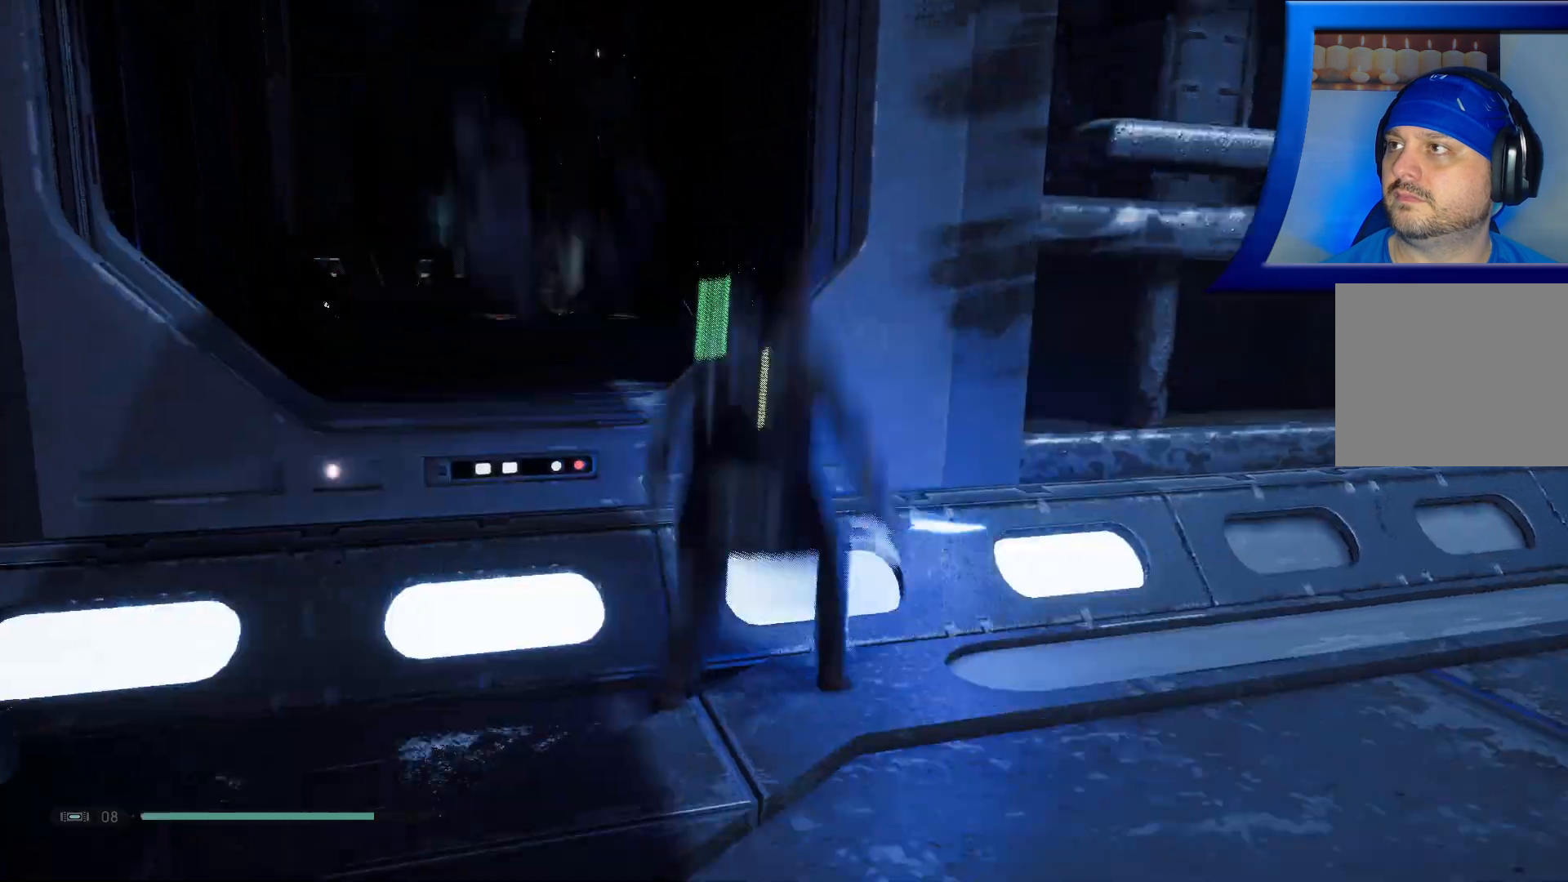
{"buttons": [], "left_stick": "center", "right_stick": "center", "events": []}
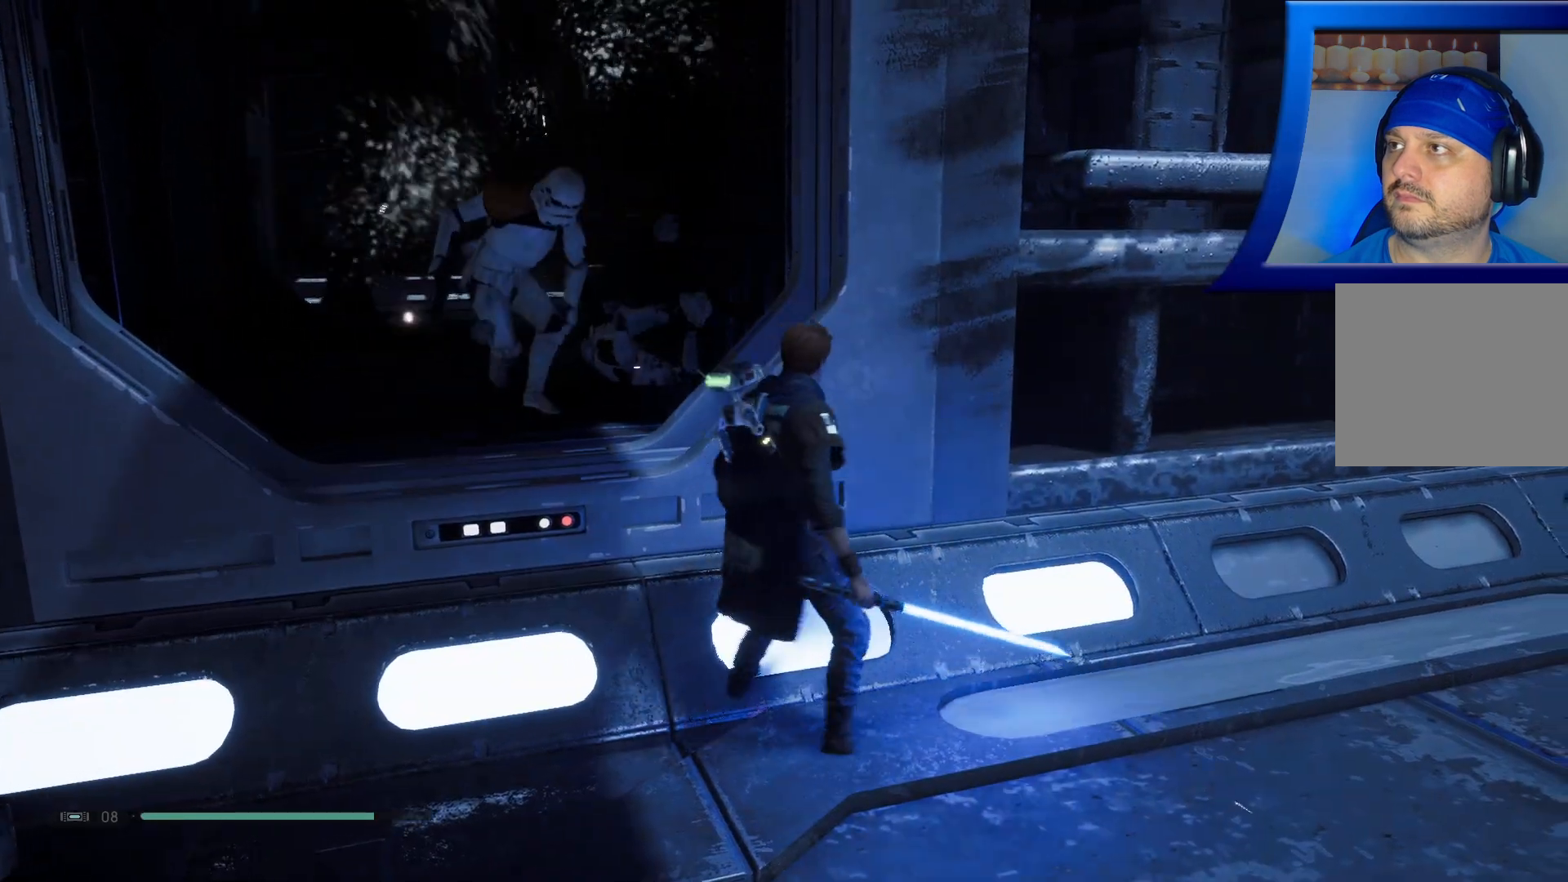
{"buttons": [], "left_stick": "right", "right_stick": "center", "events": [[333, "left_stick", "right"]]}
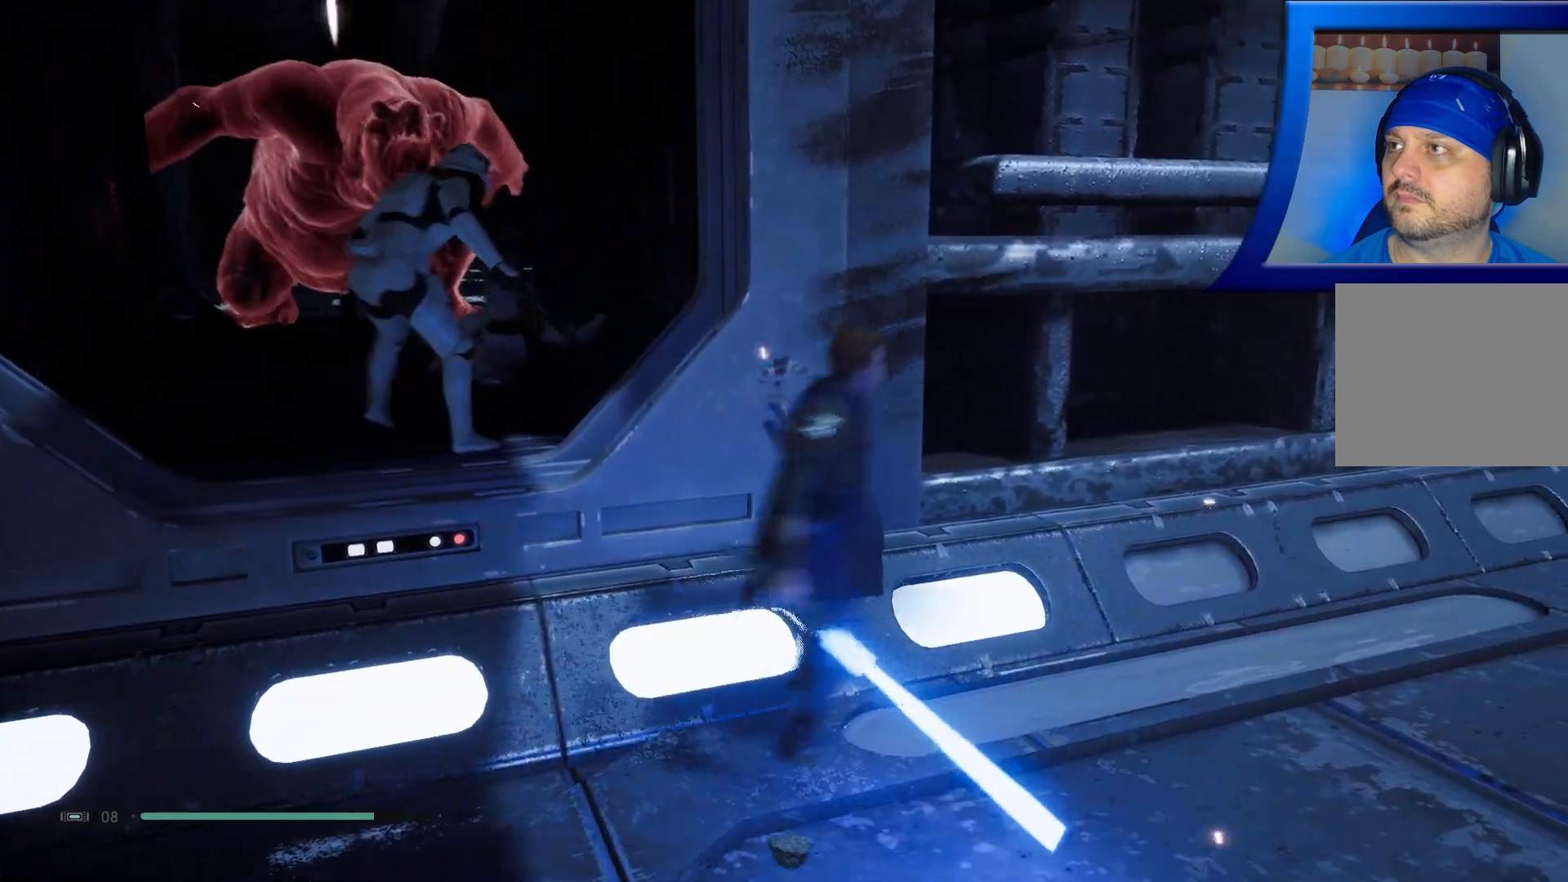
{"buttons": [], "left_stick": "center", "right_stick": "left", "events": [[100, "right_stick", "left"], [500, "left_stick", "center"]]}
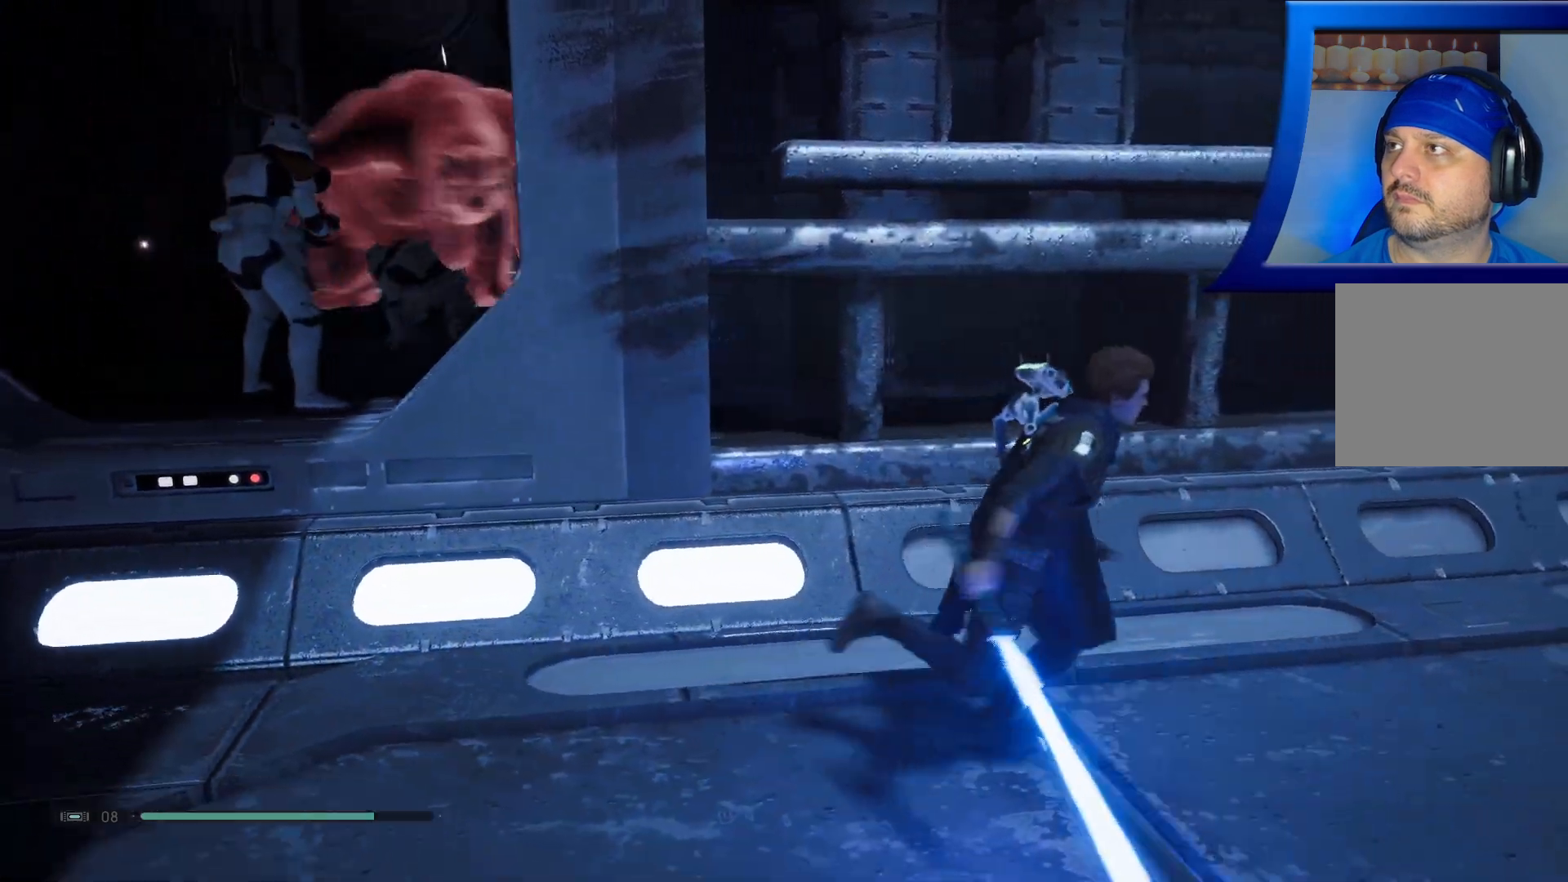
{"buttons": [], "left_stick": "center", "right_stick": "center", "events": [[133, "right_stick", "center"]]}
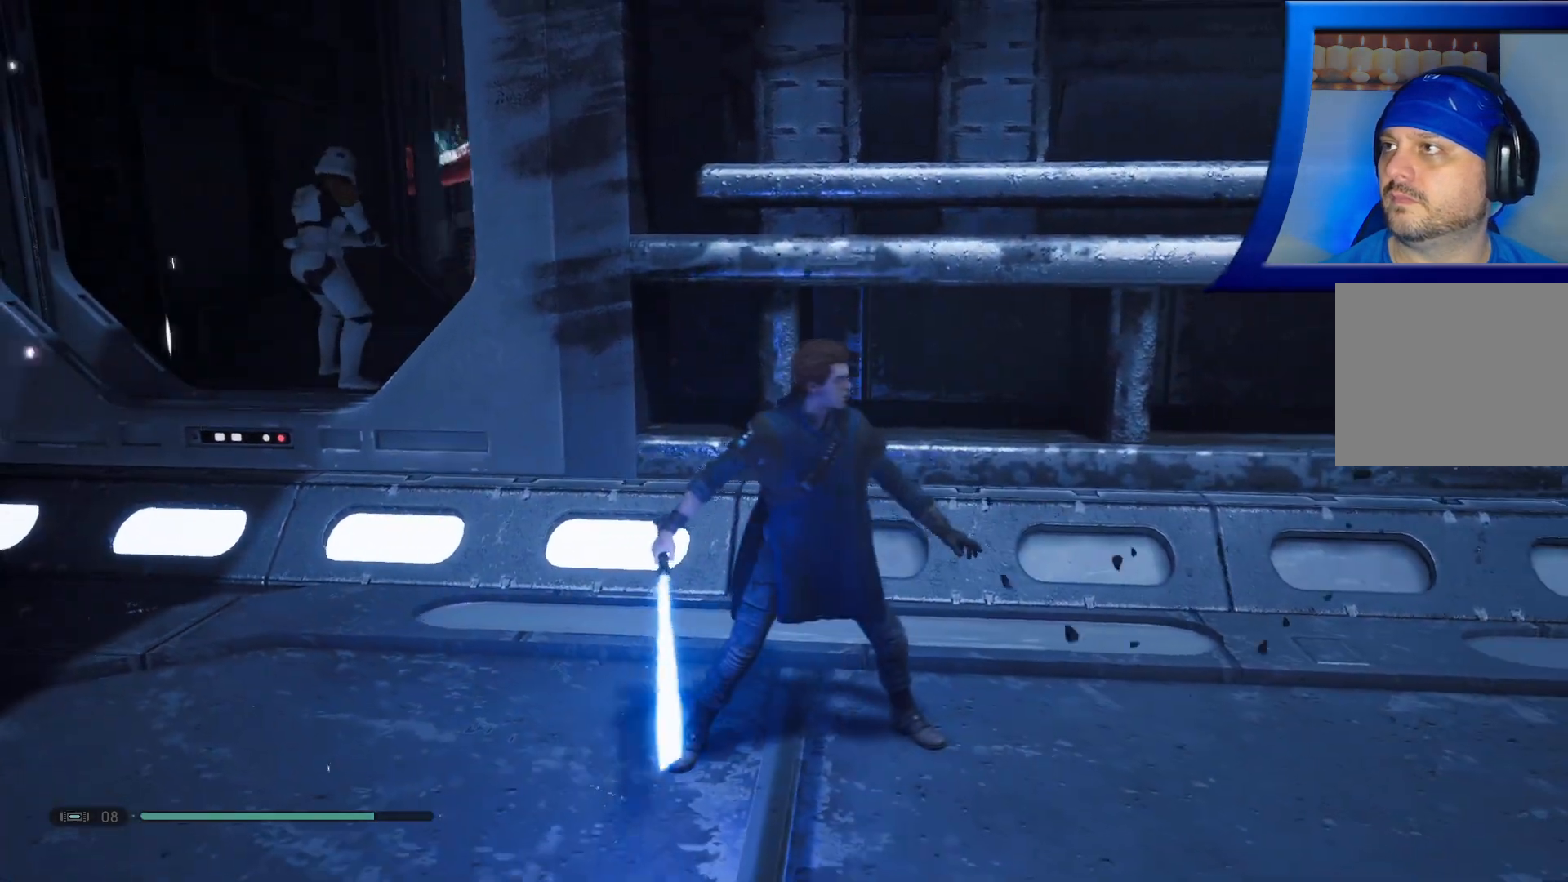
{"buttons": [], "left_stick": "center", "right_stick": "center", "events": []}
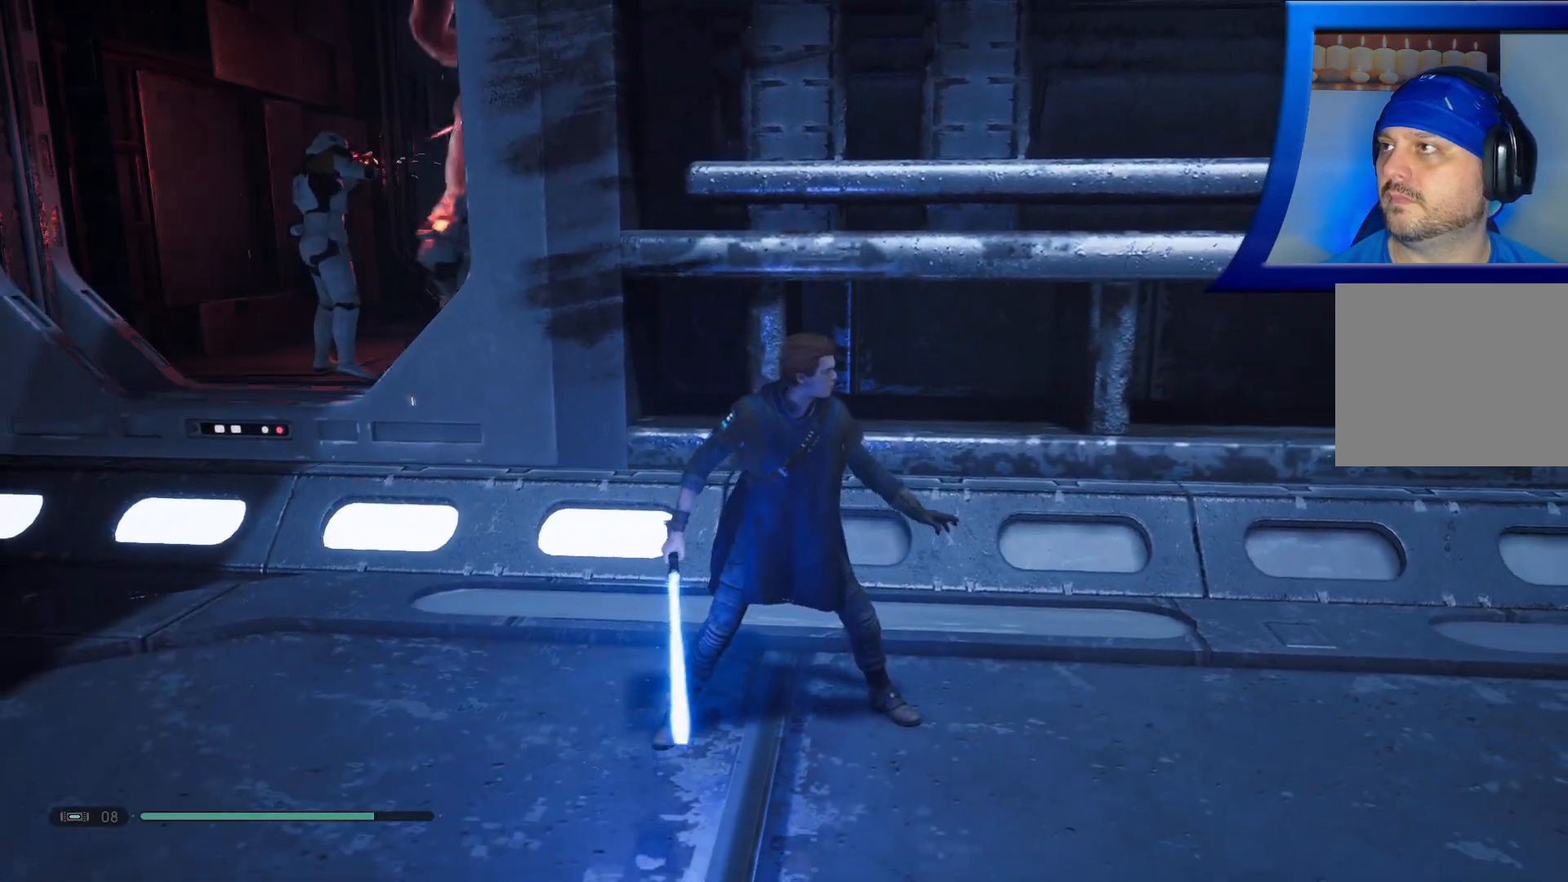
{"buttons": [], "left_stick": "center", "right_stick": "center", "events": []}
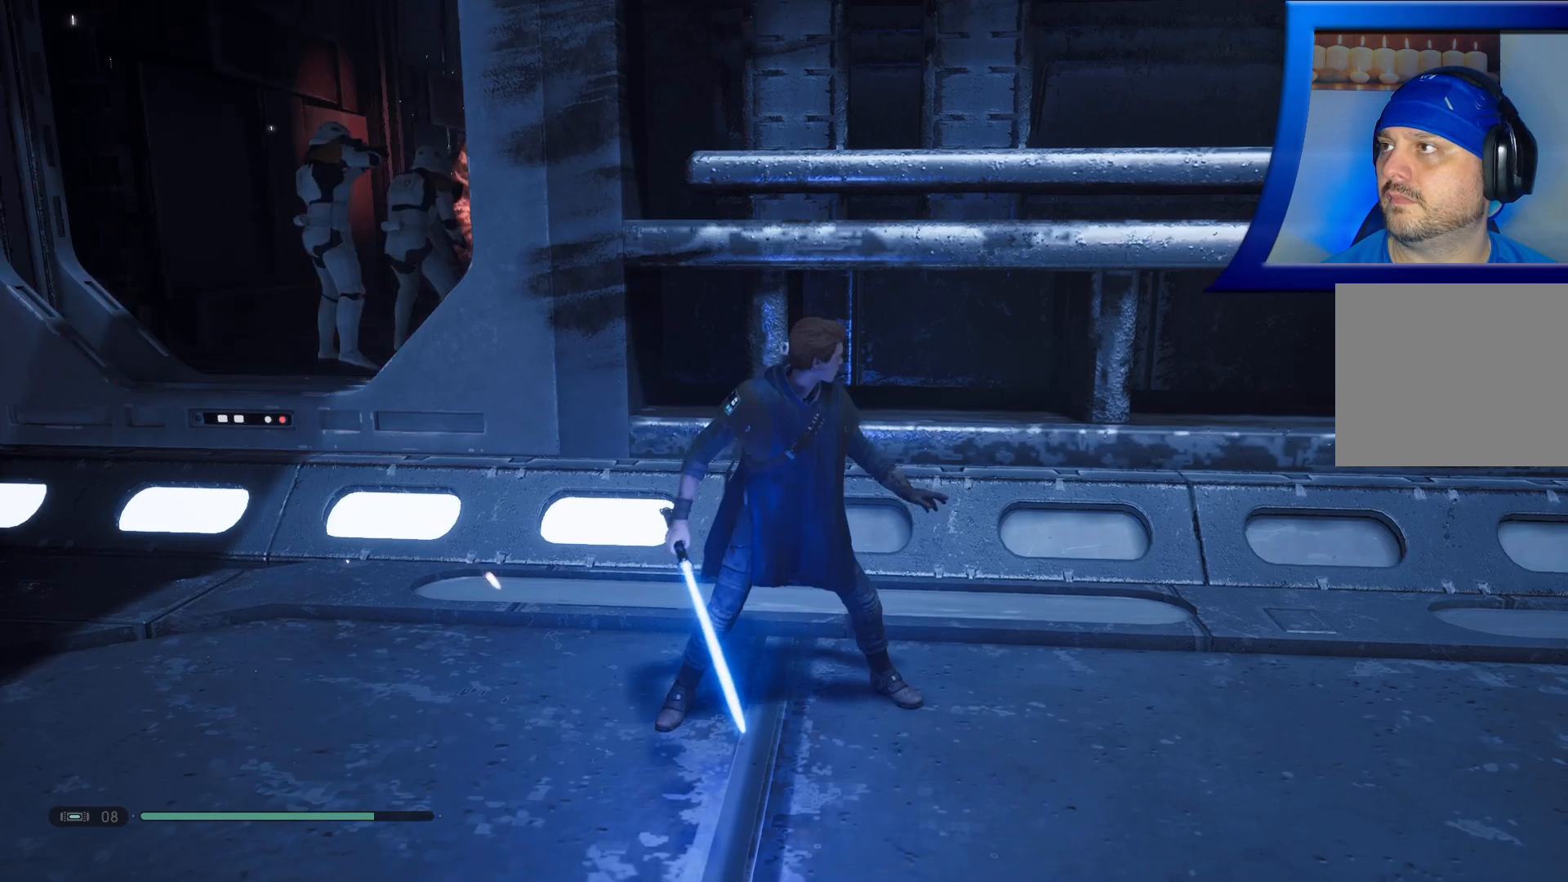
{"buttons": [], "left_stick": "center", "right_stick": "center", "events": []}
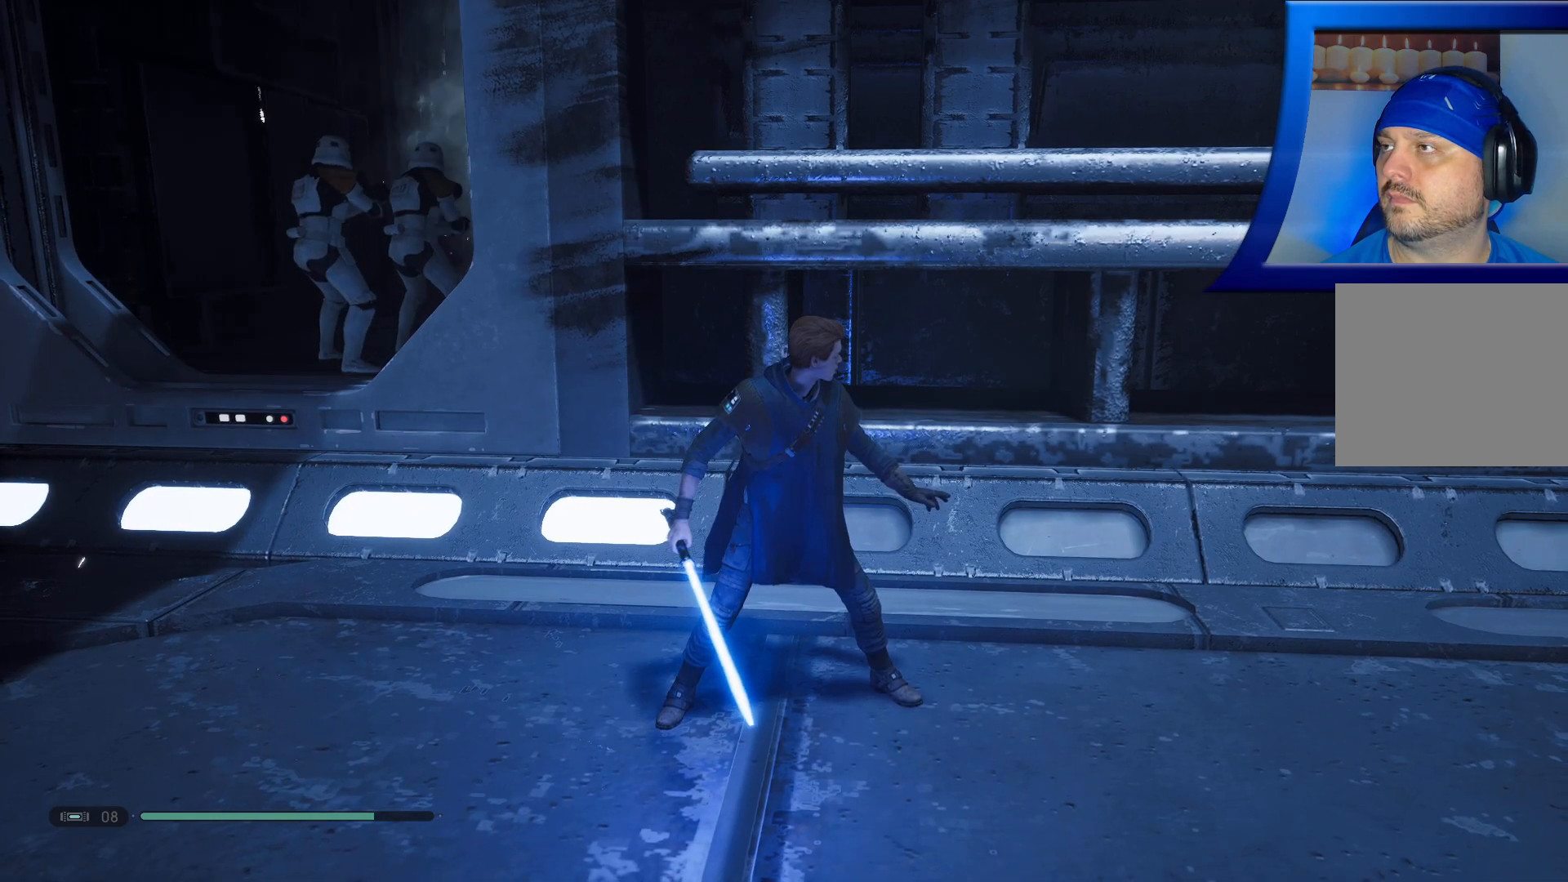
{"buttons": [], "left_stick": "center", "right_stick": "center", "events": []}
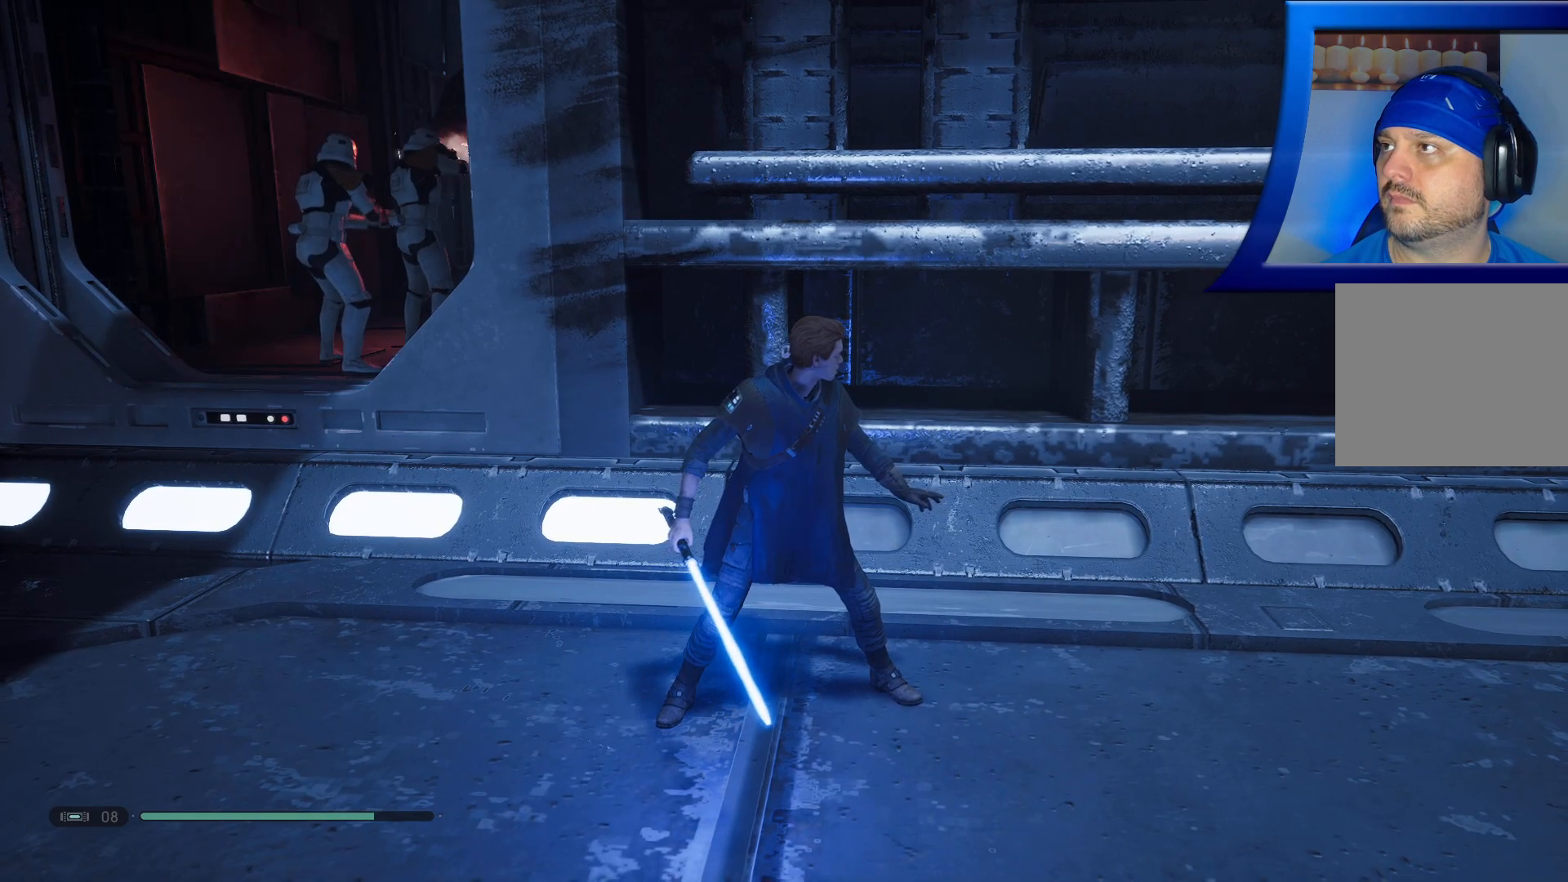
{"buttons": [], "left_stick": "center", "right_stick": "center", "events": []}
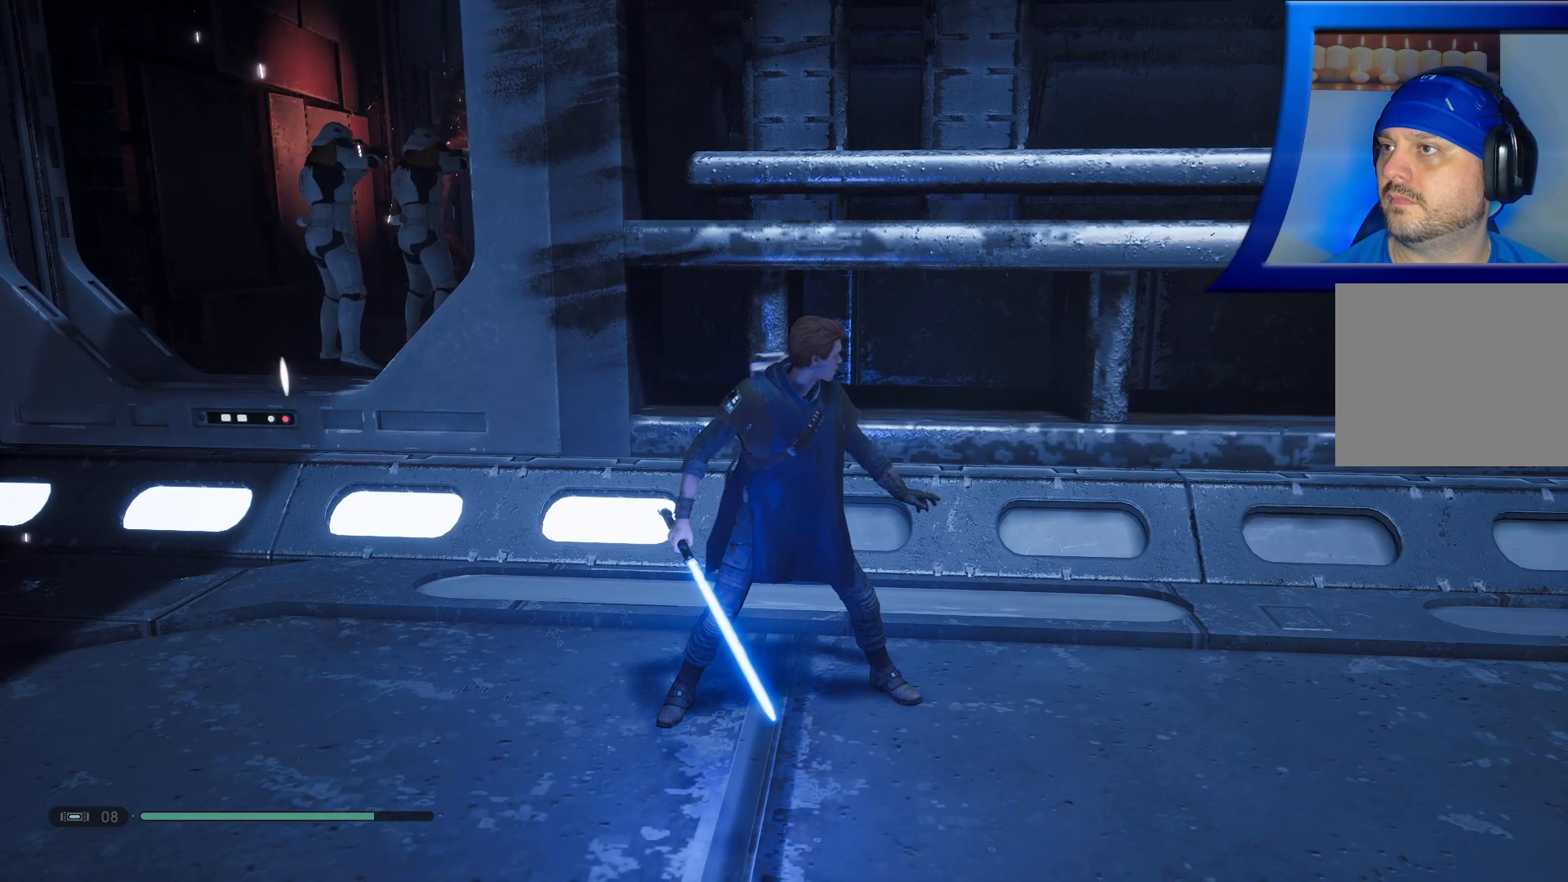
{"buttons": ["DPAD_RIGHT"], "left_stick": "center", "right_stick": "center", "events": [[400, "DPAD_RIGHT", "down"]]}
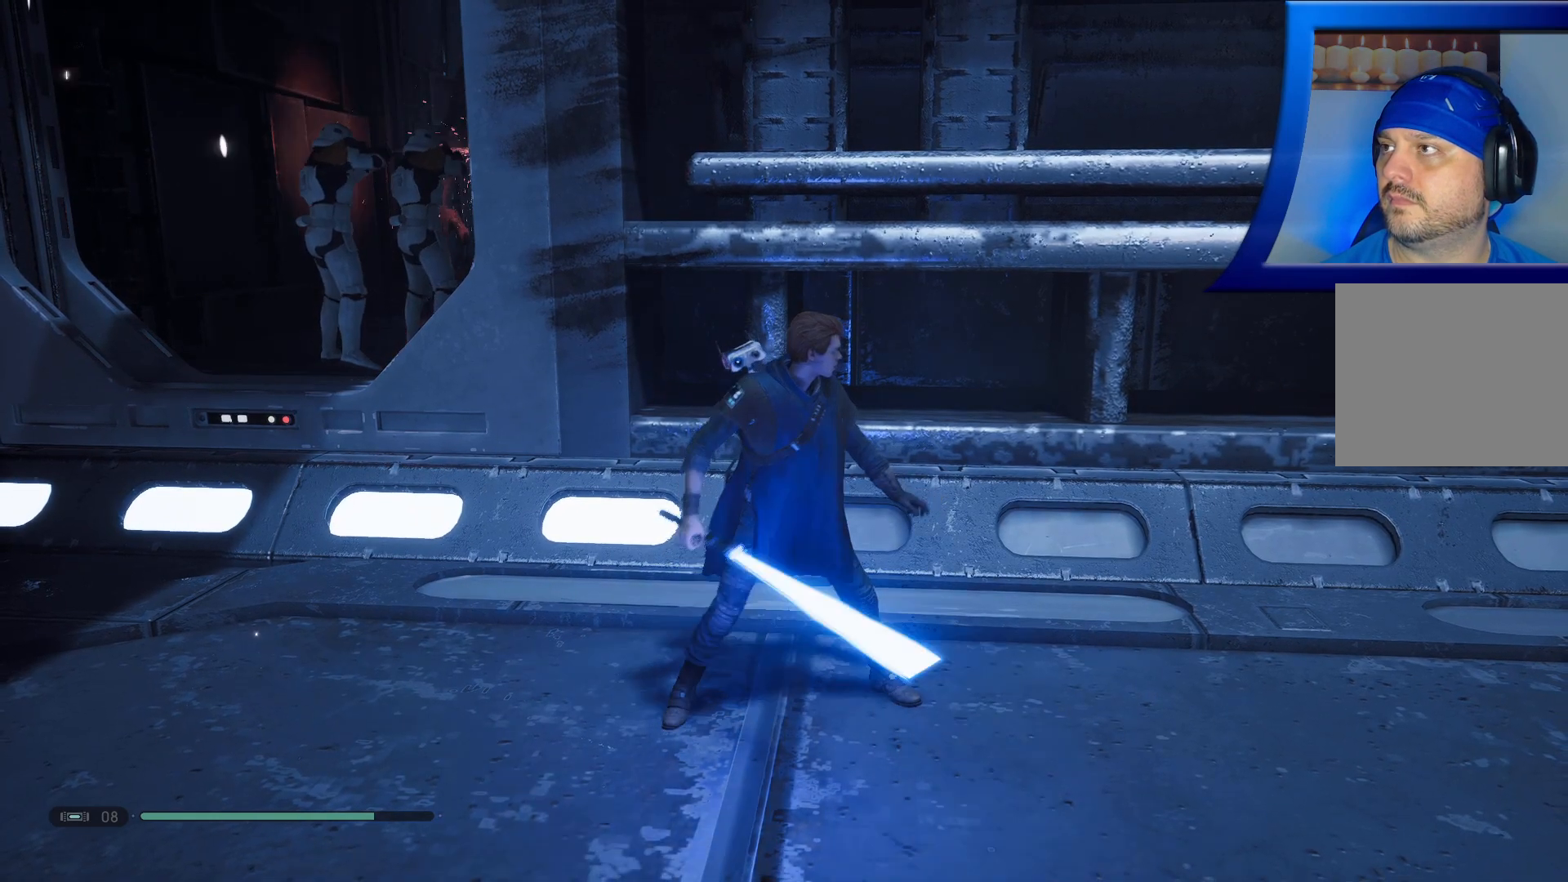
{"buttons": [], "left_stick": "center", "right_stick": "center", "events": [[33, "DPAD_RIGHT", "up"]]}
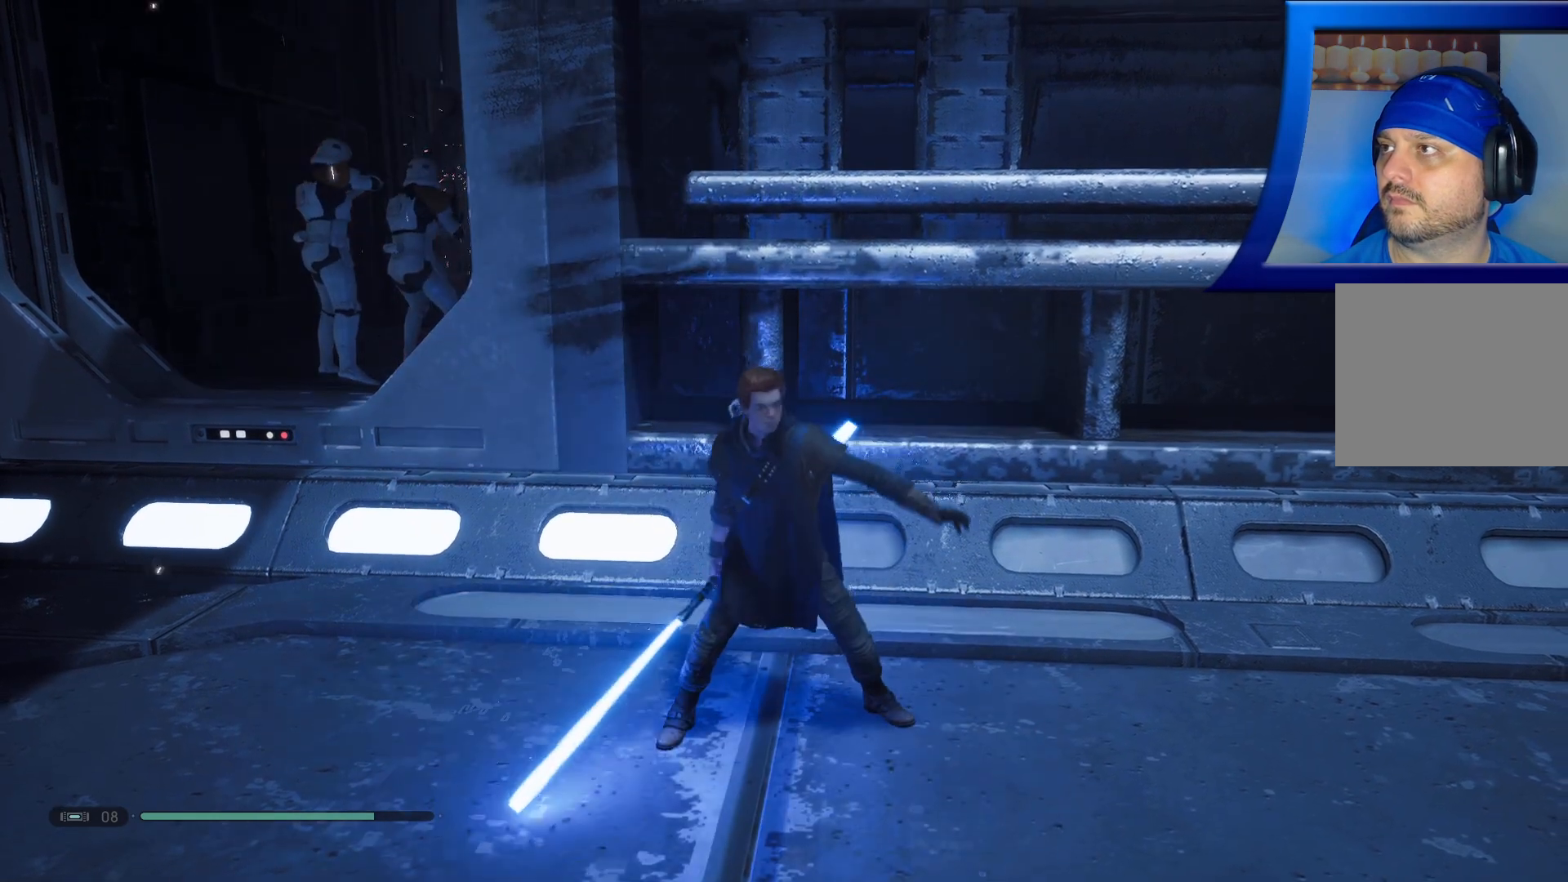
{"buttons": [], "left_stick": "center", "right_stick": "center", "events": []}
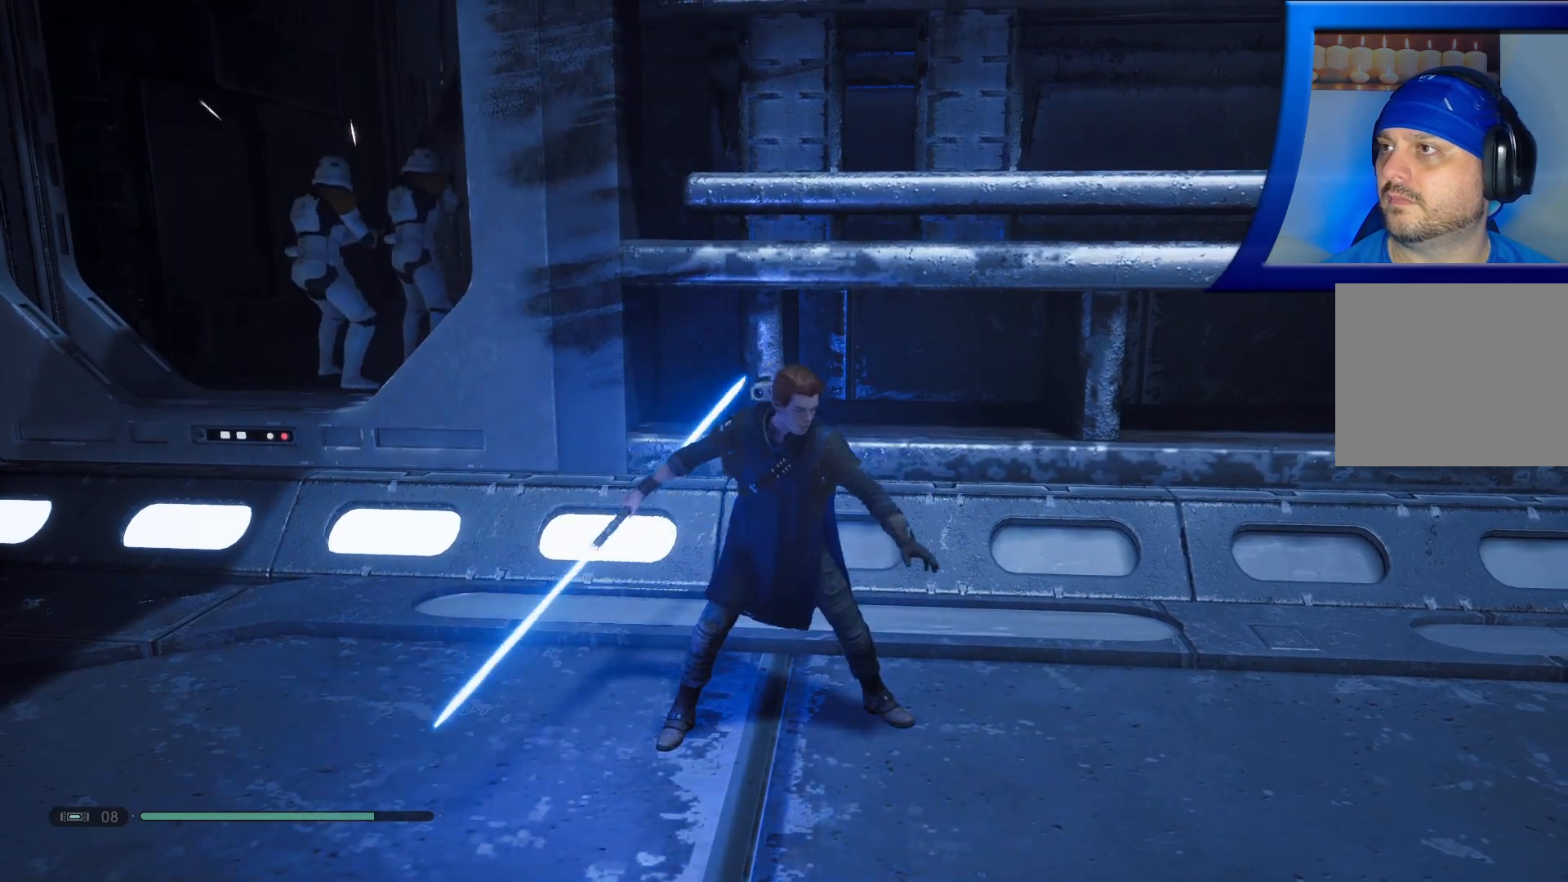
{"buttons": [], "left_stick": "center", "right_stick": "center", "events": []}
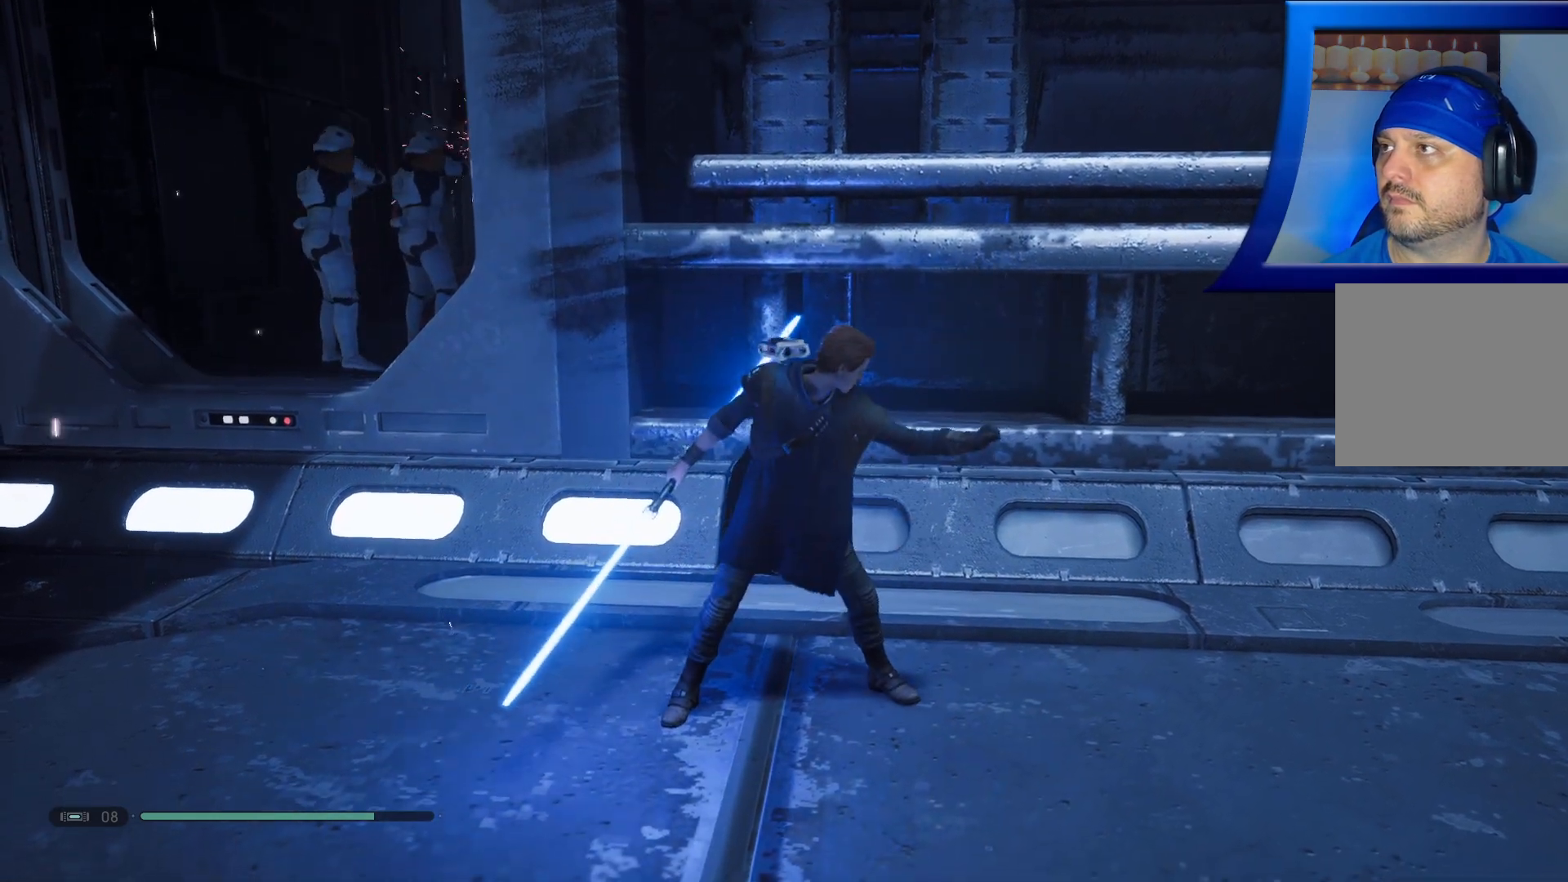
{"buttons": [], "left_stick": "center", "right_stick": "center", "events": []}
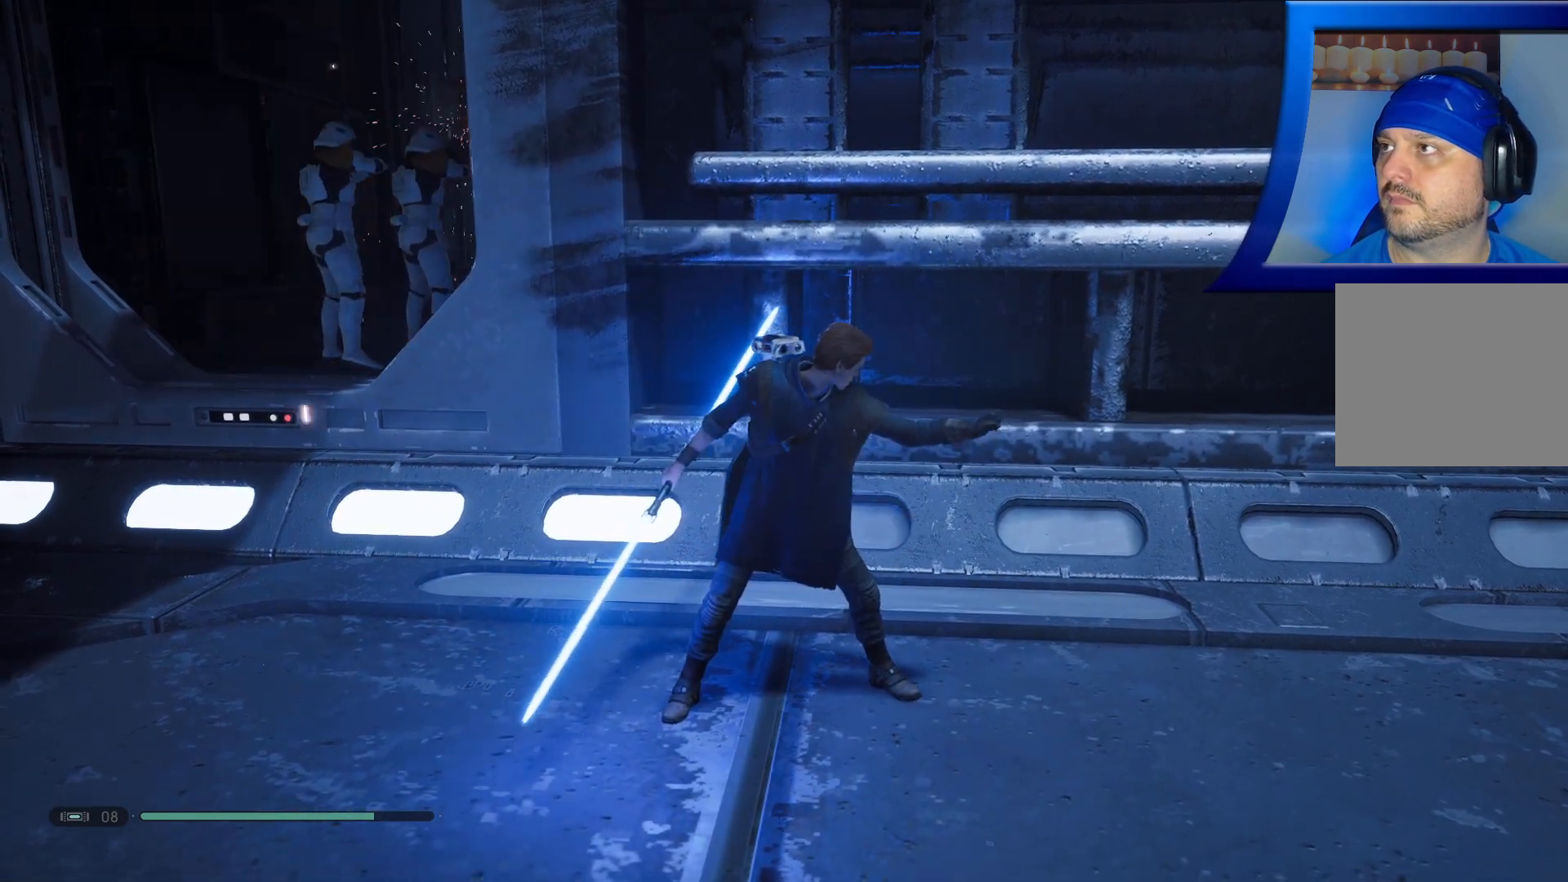
{"buttons": [], "left_stick": "center", "right_stick": "center", "events": [[133, "right_stick", "up-right"], [300, "right_stick", "center"]]}
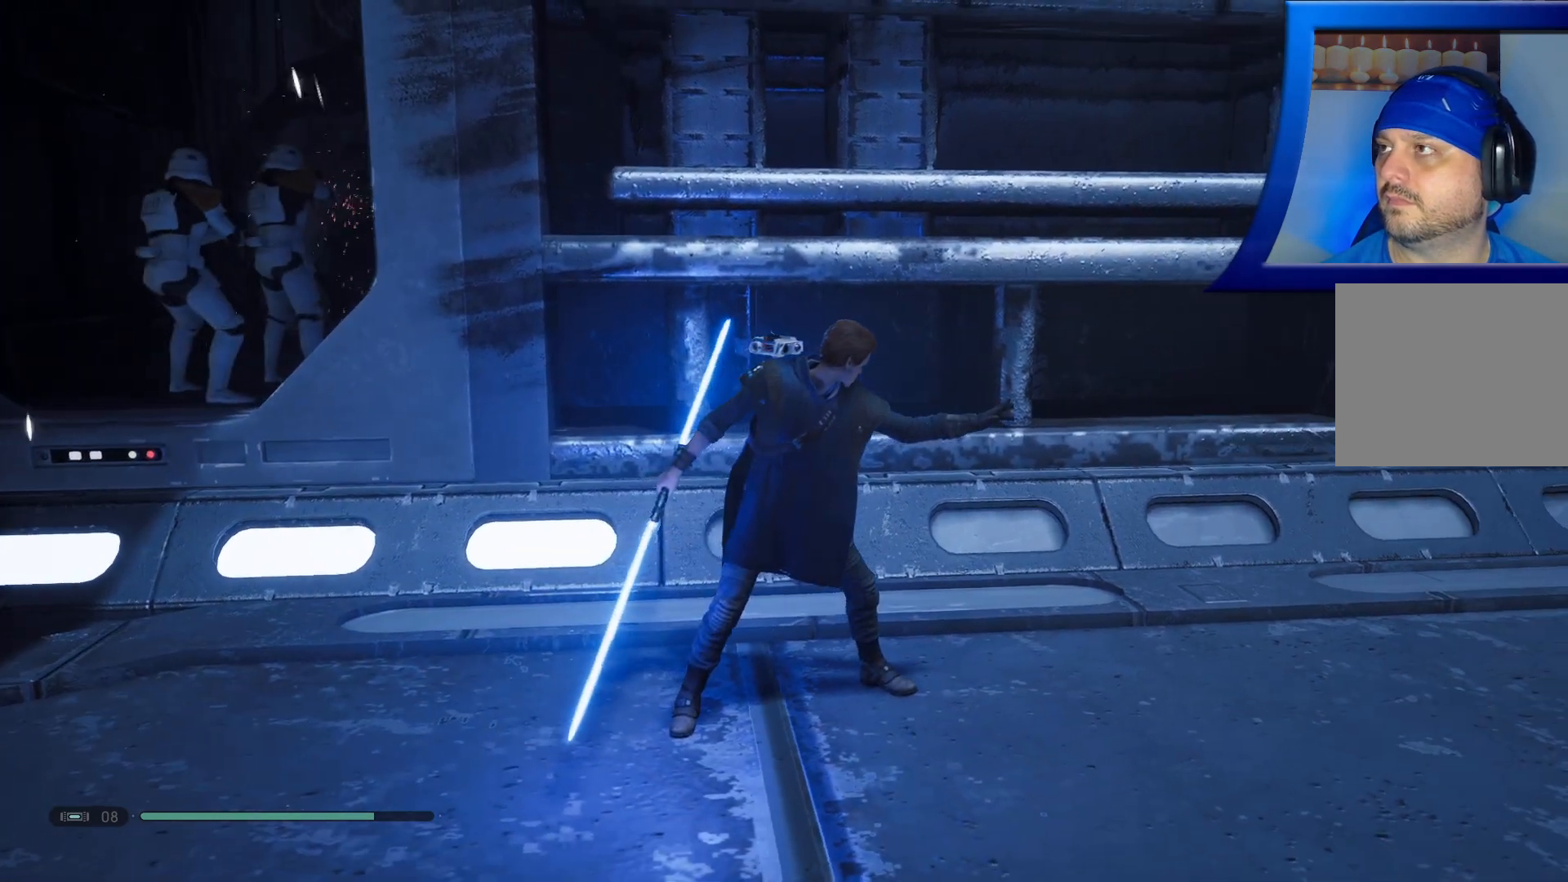
{"buttons": [], "left_stick": "center", "right_stick": "center", "events": [[233, "right_stick", "up"], [400, "right_stick", "center"]]}
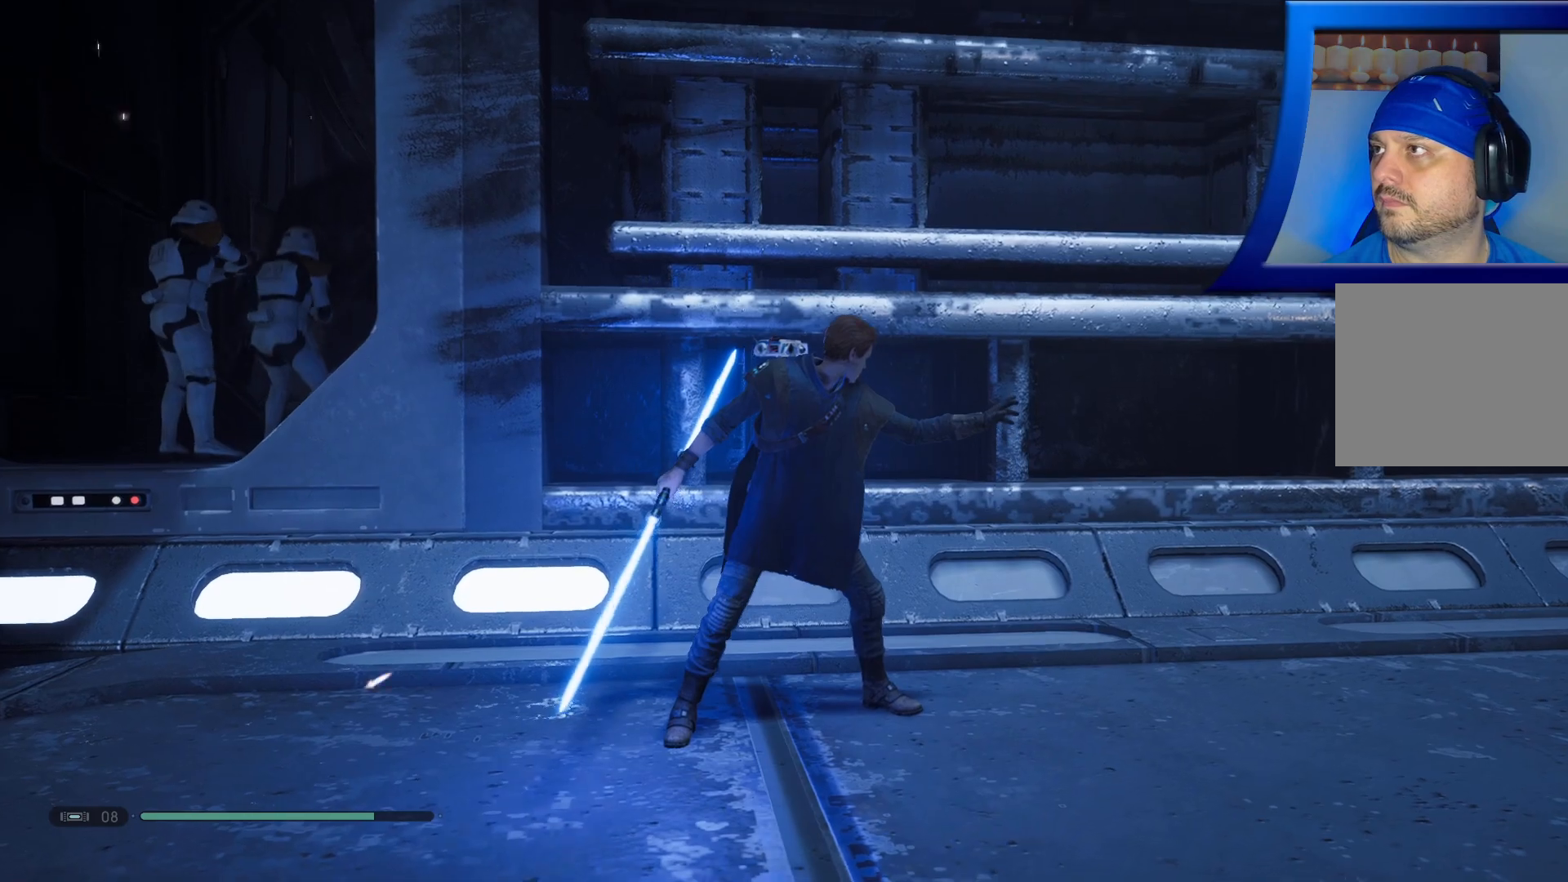
{"buttons": [], "left_stick": "center", "right_stick": "center", "events": []}
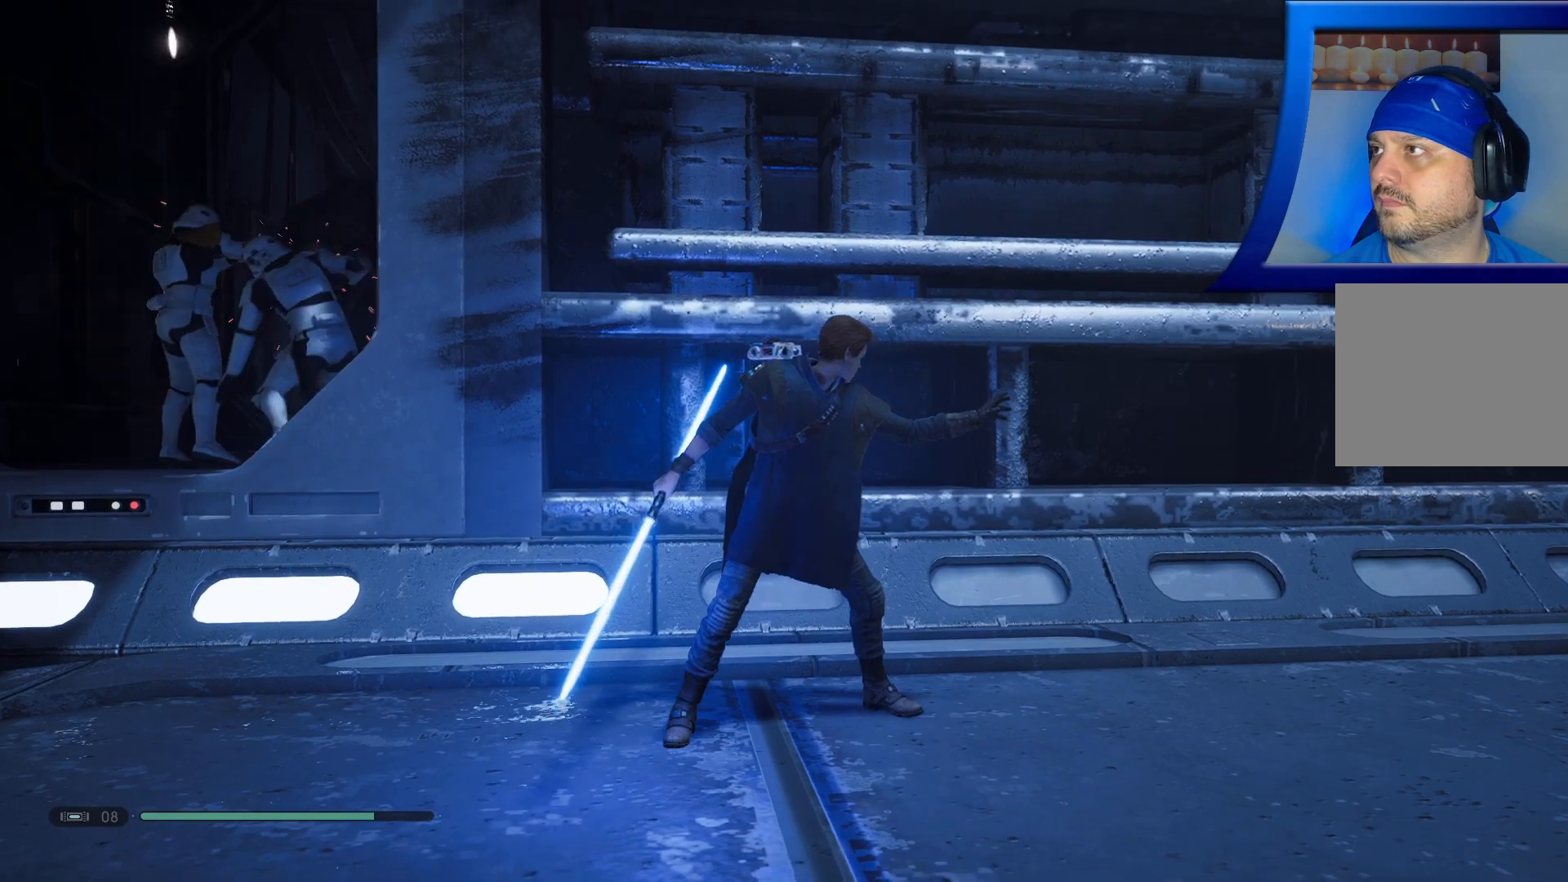
{"buttons": [], "left_stick": "center", "right_stick": "center", "events": []}
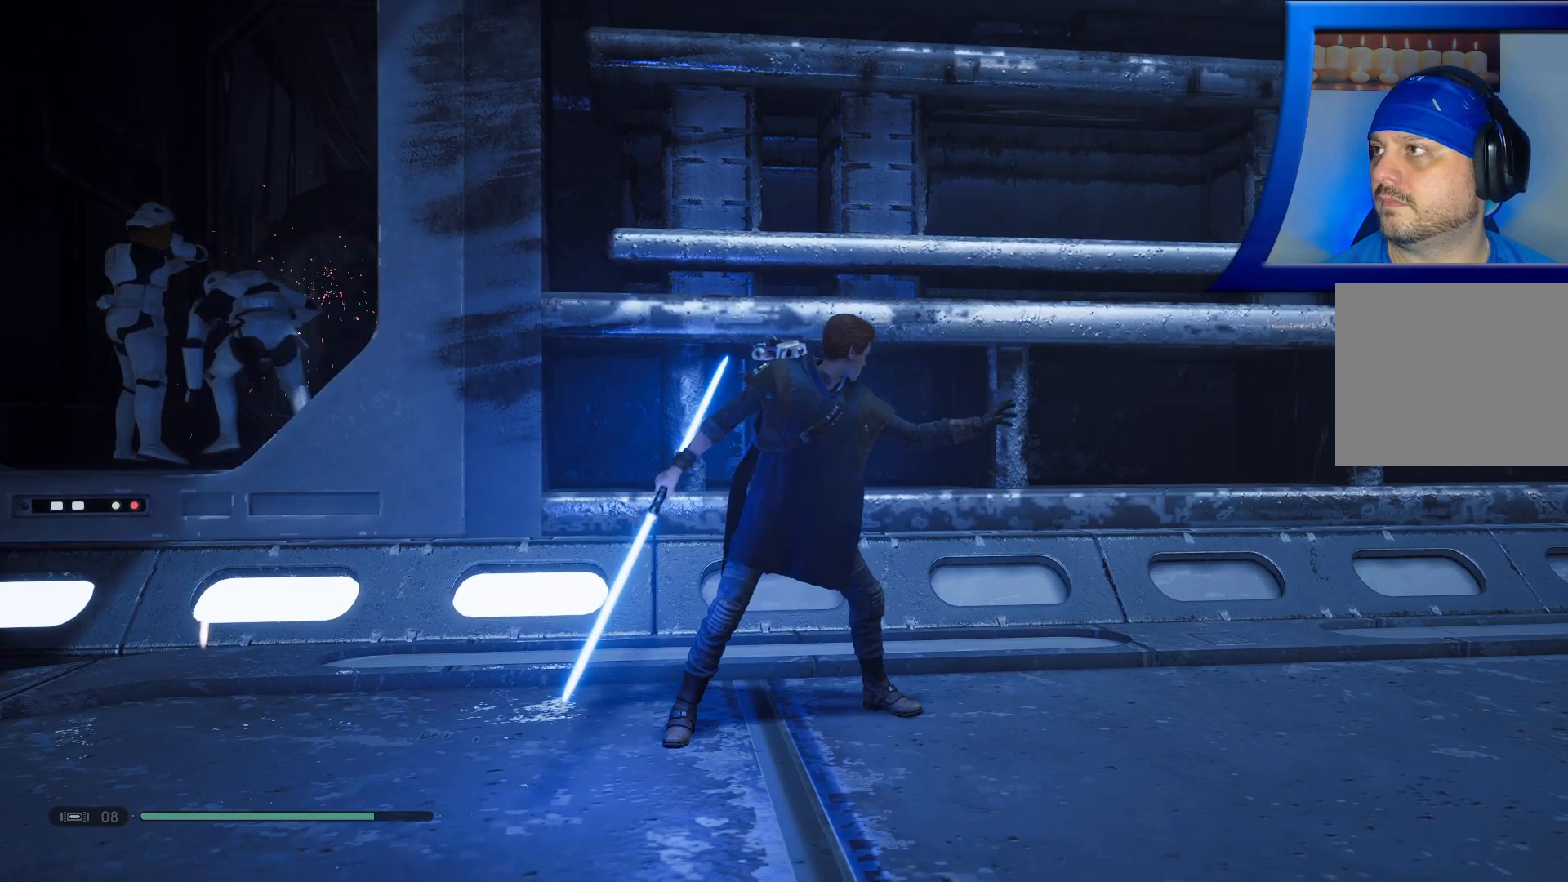
{"buttons": [], "left_stick": "center", "right_stick": "center", "events": []}
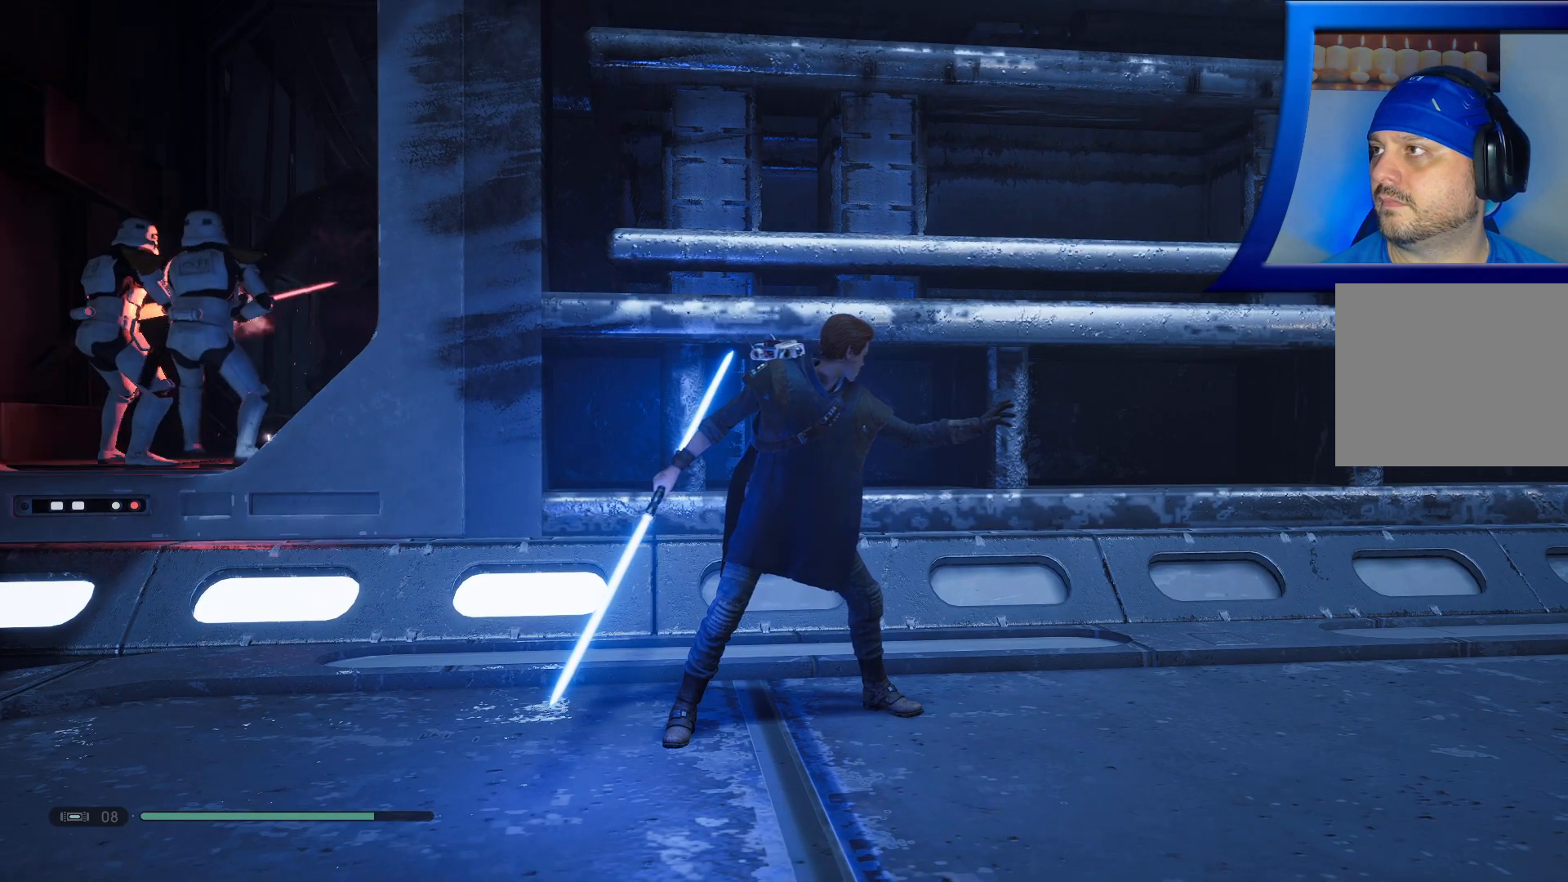
{"buttons": [], "left_stick": "center", "right_stick": "center", "events": []}
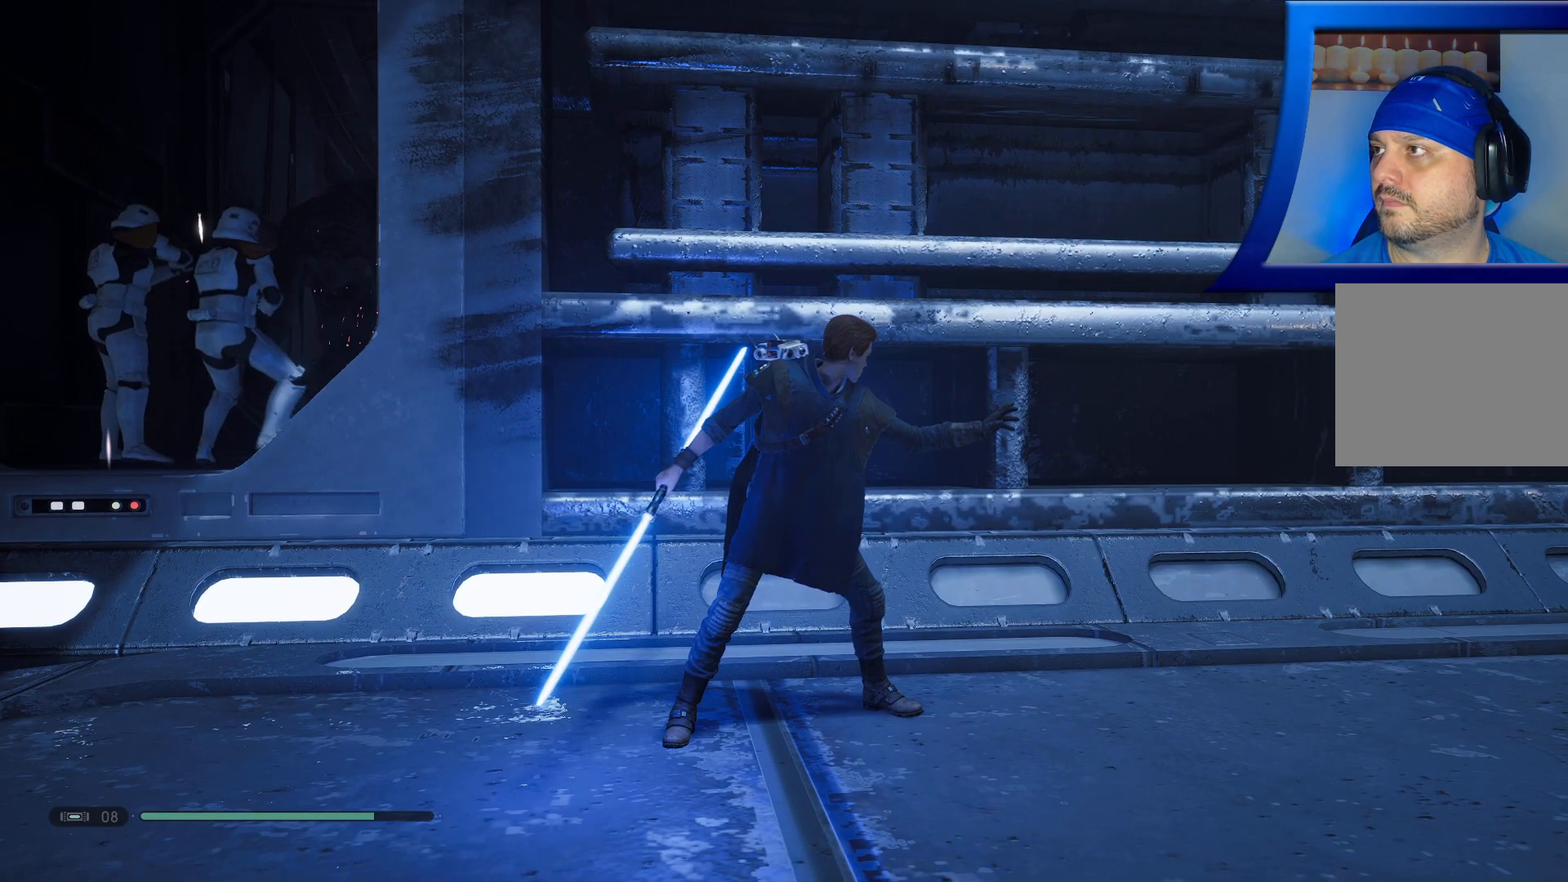
{"buttons": [], "left_stick": "center", "right_stick": "center", "events": []}